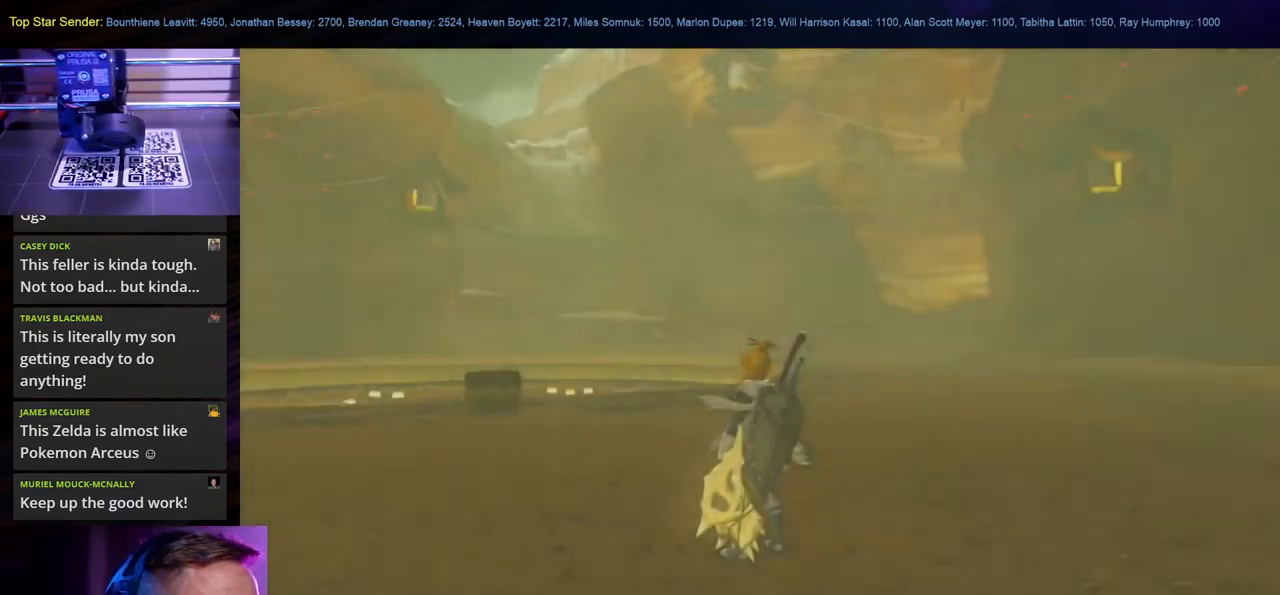
Gameplay with a controller (Nintendo layout); each line is a JSON object with the inputs held at the frame after it. "events" lists button and stick changes between this image and that frame as [ms after this image, input, new state], when the widget could be followed in between. Not read: L1 L2 L3 R1 R2 R3.
{"buttons": [], "left_stick": "center", "right_stick": "up-left", "events": [[100, "right_stick", "left"], [400, "right_stick", "up-left"]]}
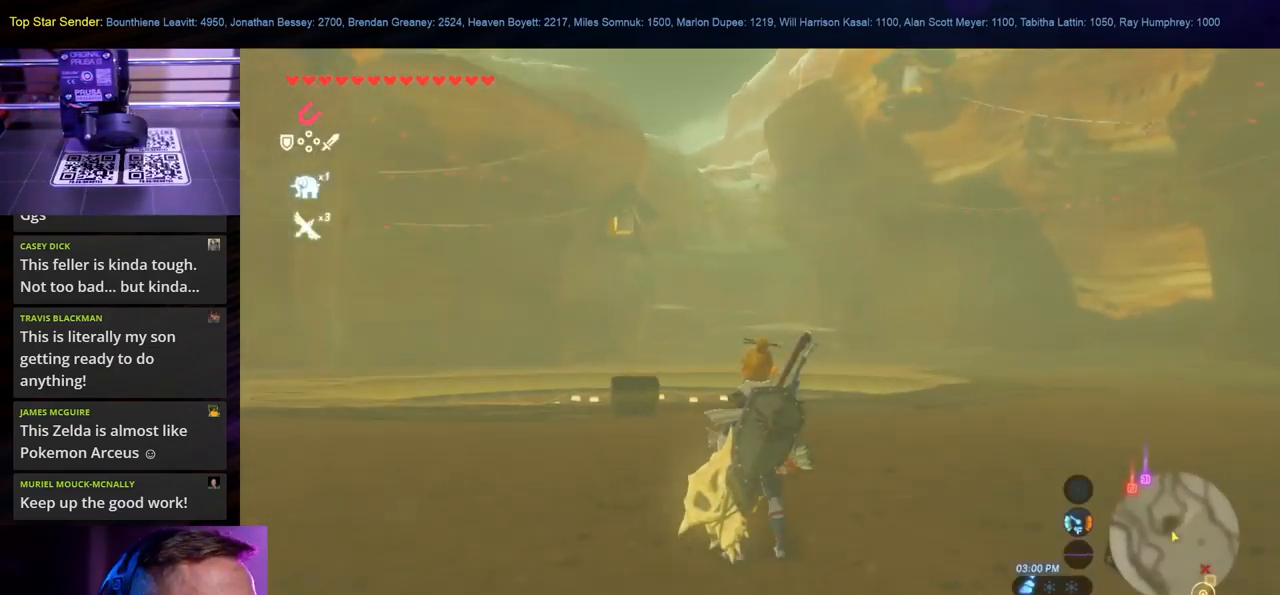
{"buttons": [], "left_stick": "center", "right_stick": "center", "events": [[183, "right_stick", "center"]]}
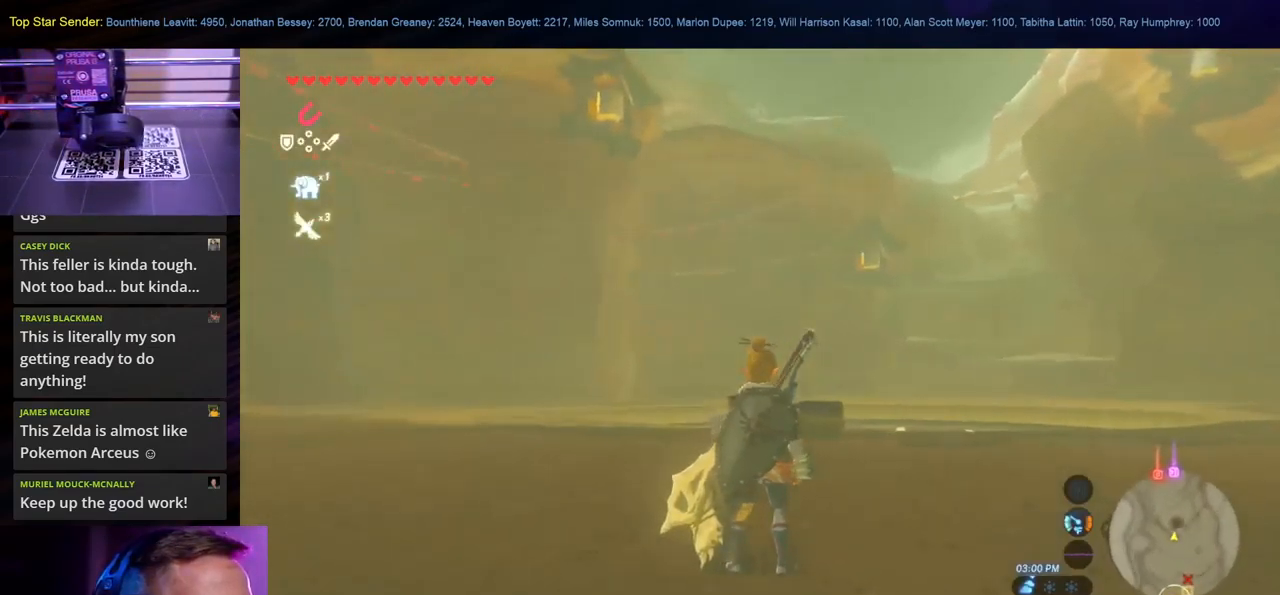
{"buttons": [], "left_stick": "center", "right_stick": "center", "events": []}
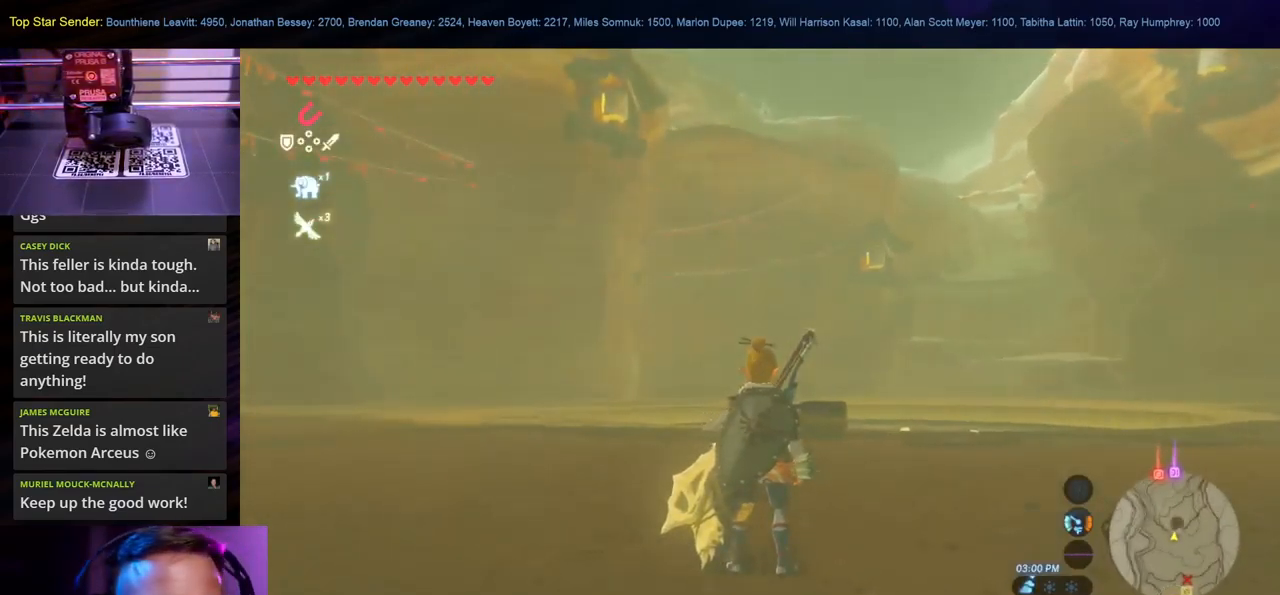
{"buttons": [], "left_stick": "center", "right_stick": "center", "events": []}
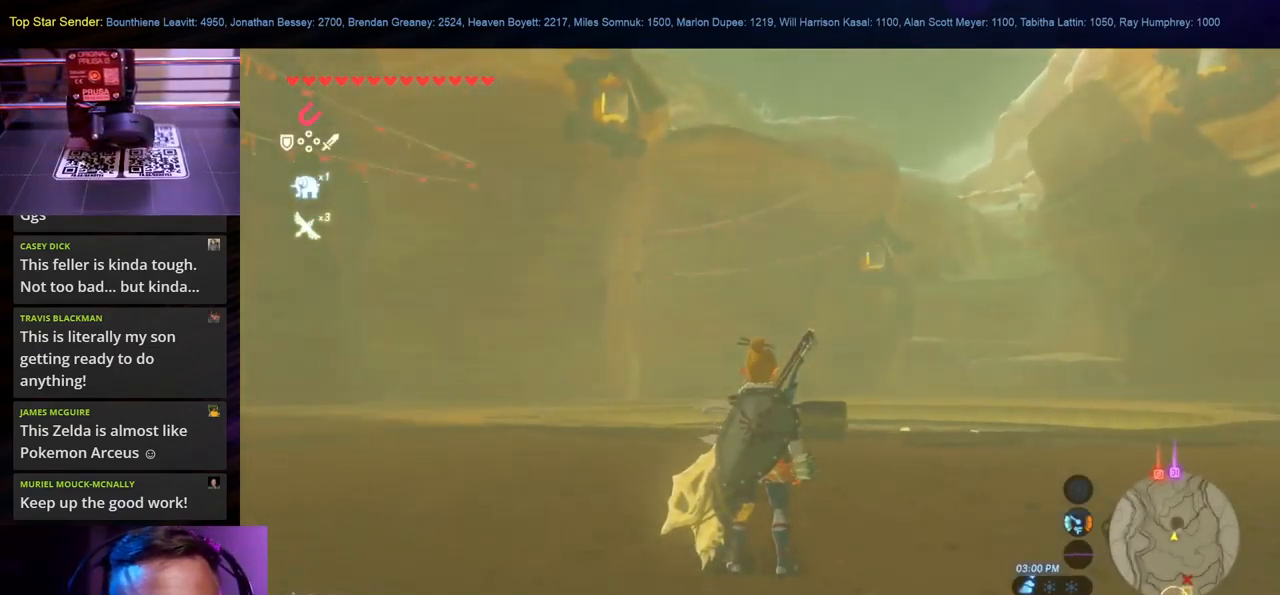
{"buttons": [], "left_stick": "center", "right_stick": "center", "events": []}
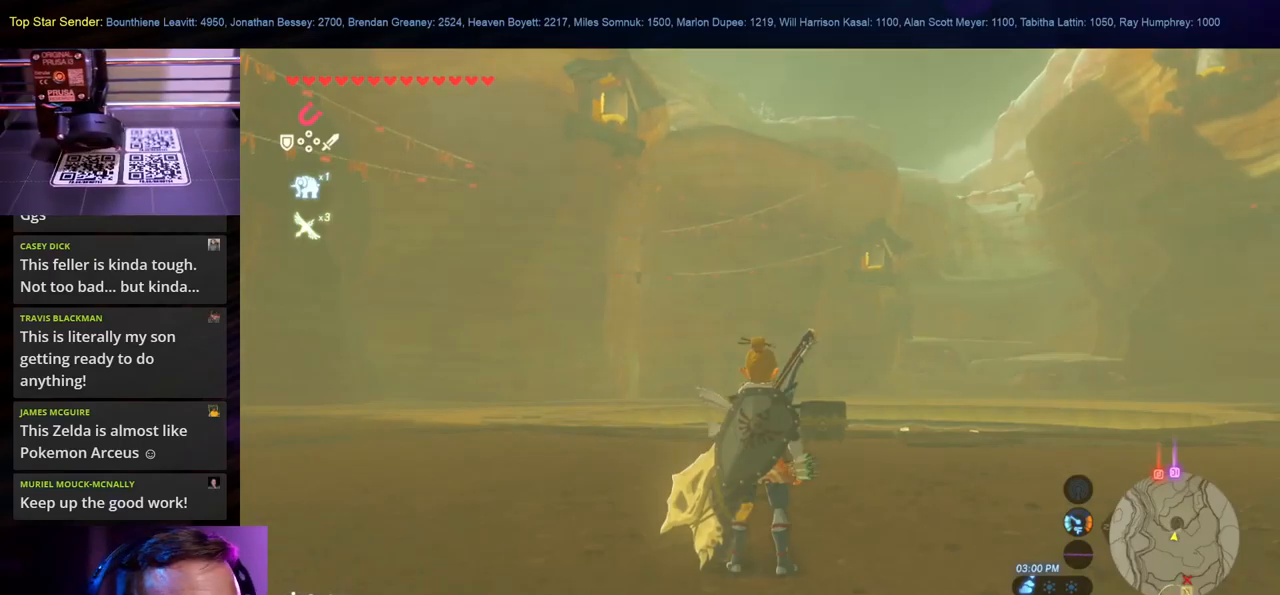
{"buttons": [], "left_stick": "center", "right_stick": "center", "events": []}
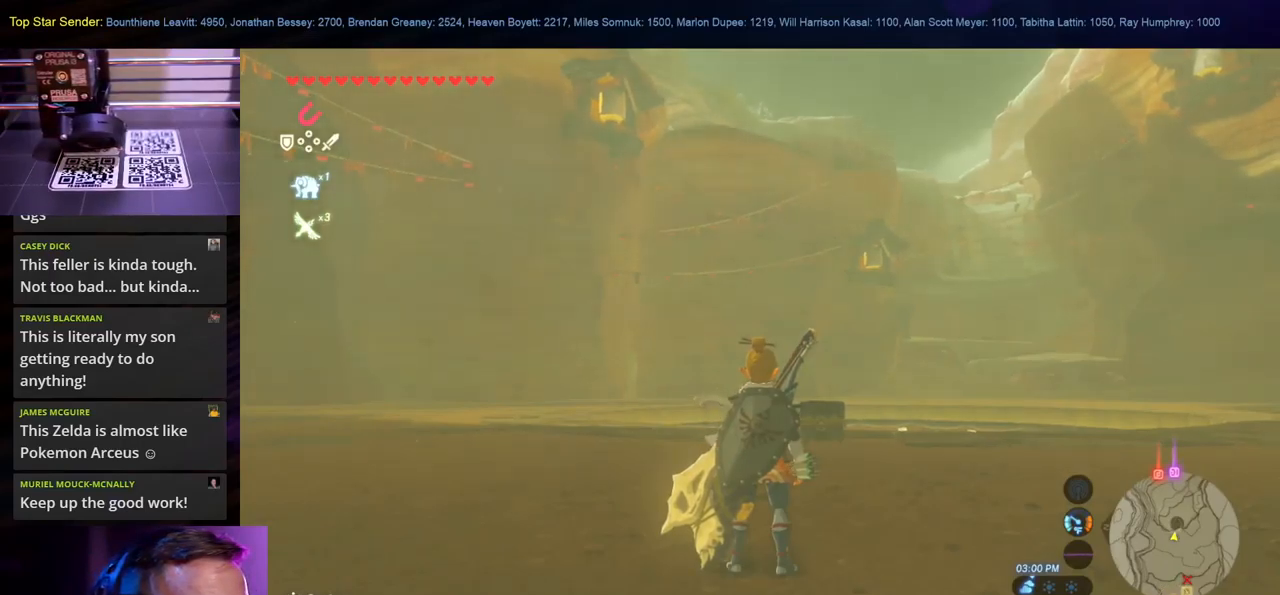
{"buttons": [], "left_stick": "center", "right_stick": "center", "events": []}
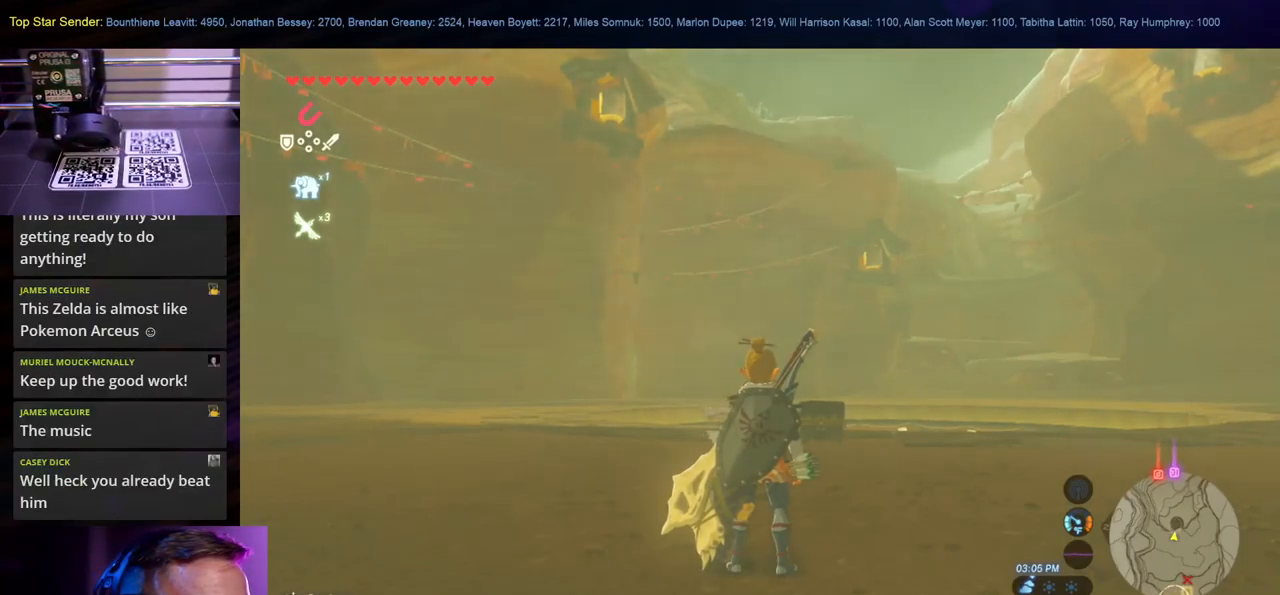
{"buttons": [], "left_stick": "center", "right_stick": "center", "events": []}
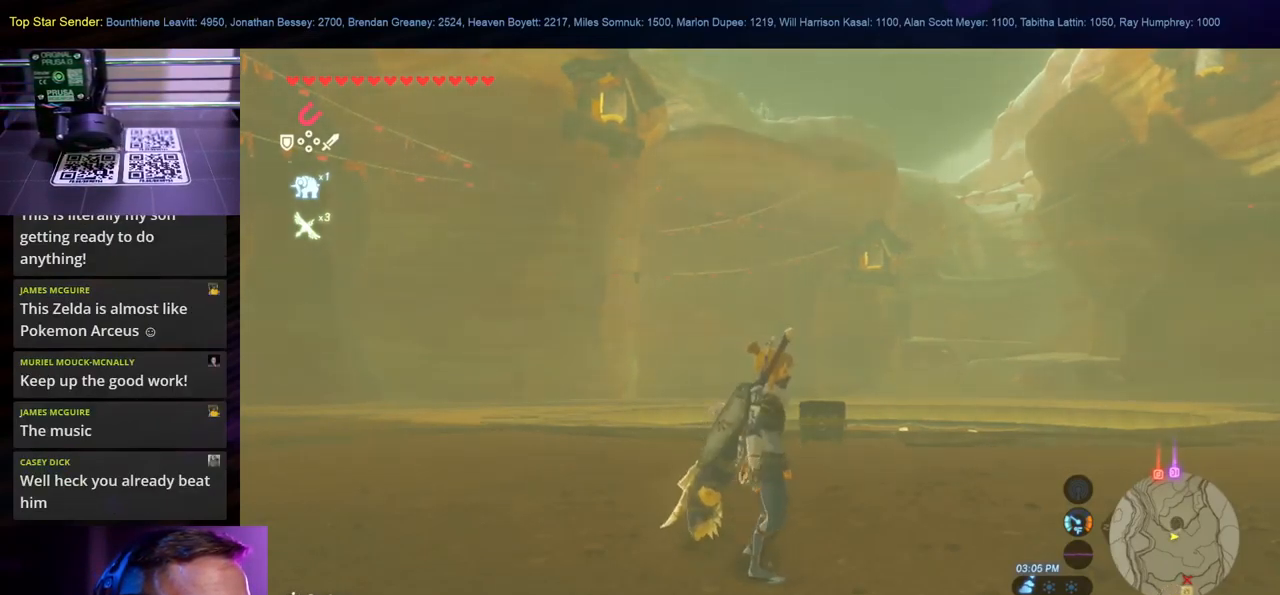
{"buttons": [], "left_stick": "right", "right_stick": "center", "events": [[383, "left_stick", "right"]]}
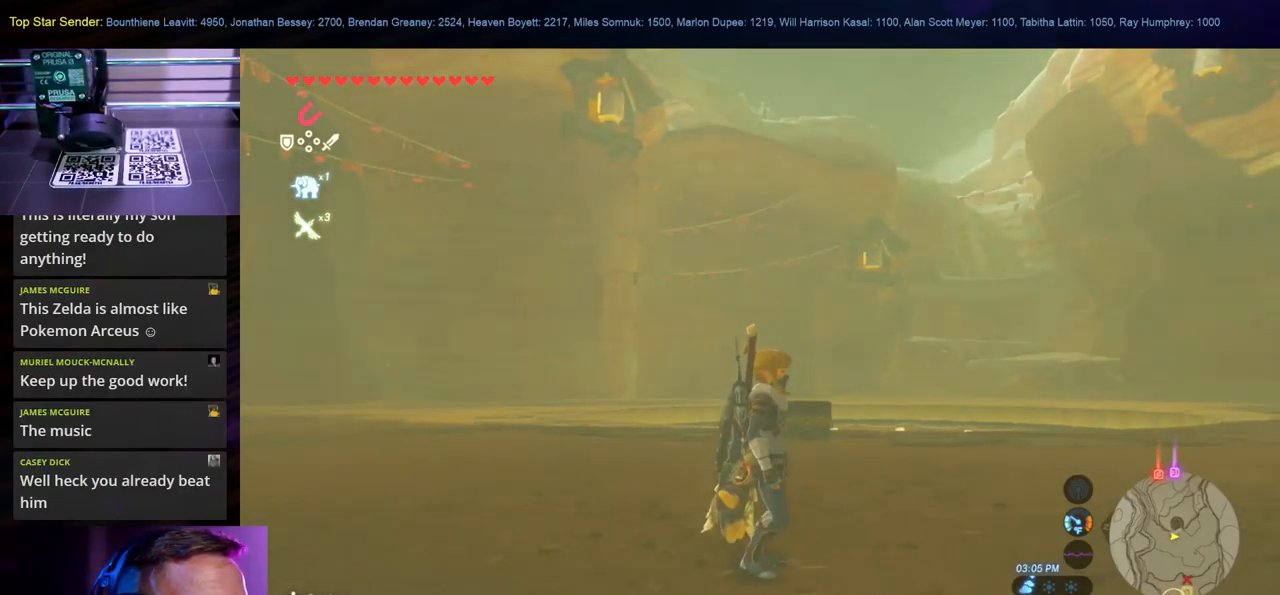
{"buttons": [], "left_stick": "right", "right_stick": "left", "events": [[33, "right_stick", "left"], [150, "right_stick", "center"], [400, "right_stick", "left"]]}
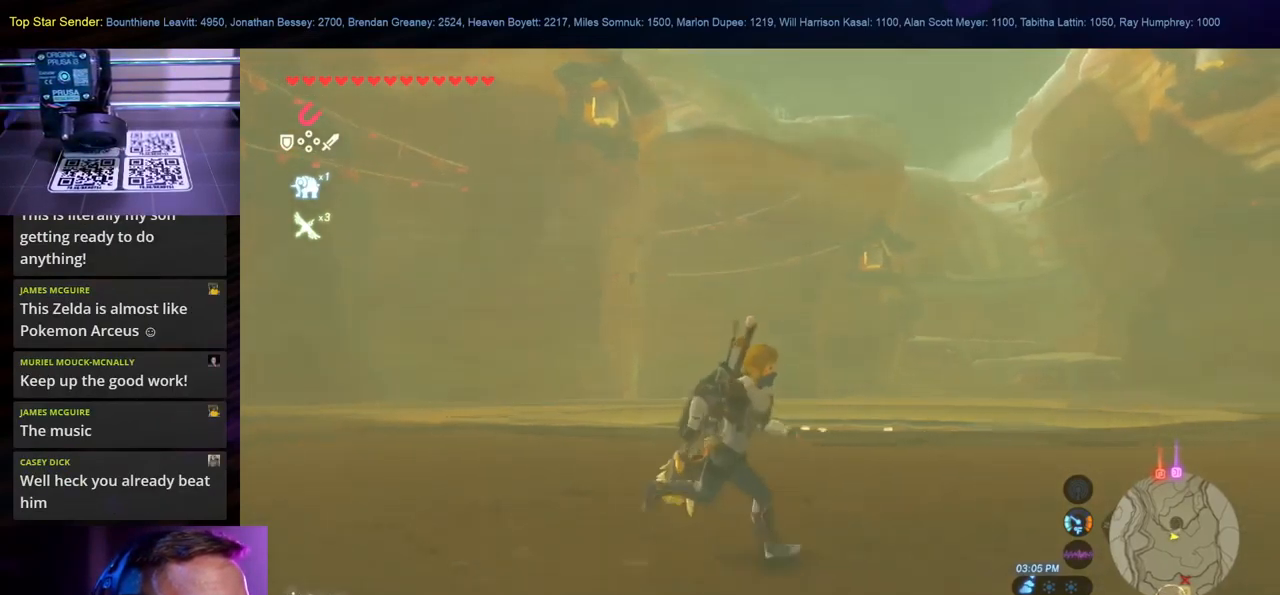
{"buttons": [], "left_stick": "up", "right_stick": "center", "events": [[183, "right_stick", "center"], [233, "left_stick", "up-right"], [233, "right_stick", "down"], [333, "left_stick", "up"], [433, "right_stick", "center"]]}
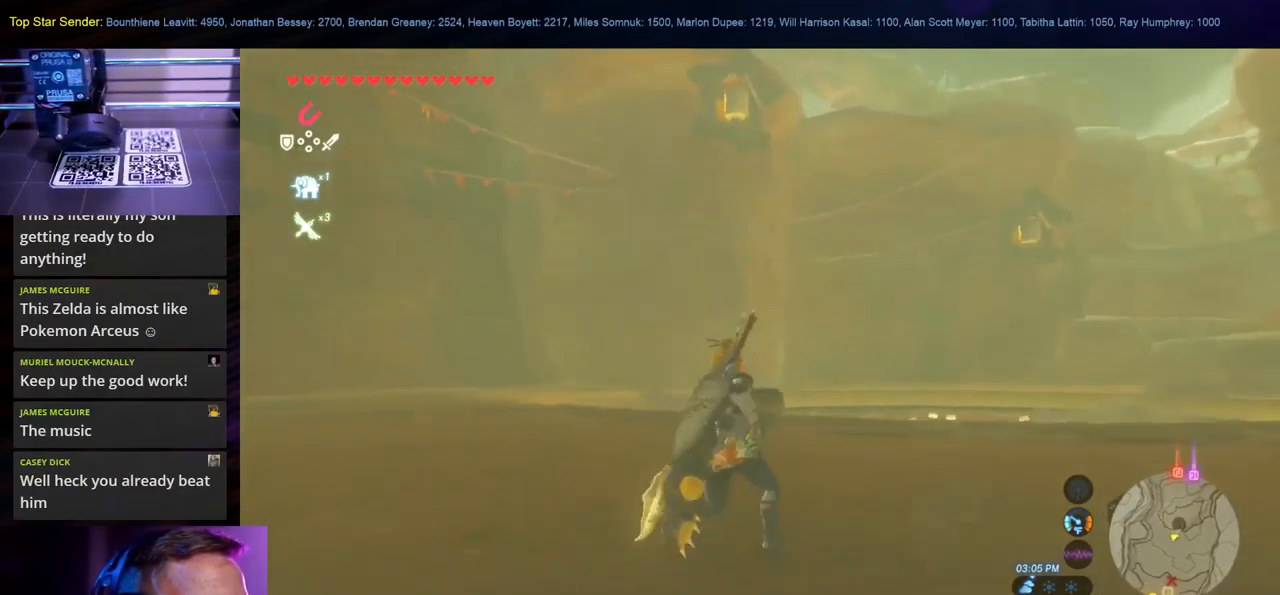
{"buttons": ["B"], "left_stick": "up", "right_stick": "center", "events": [[133, "B", "down"]]}
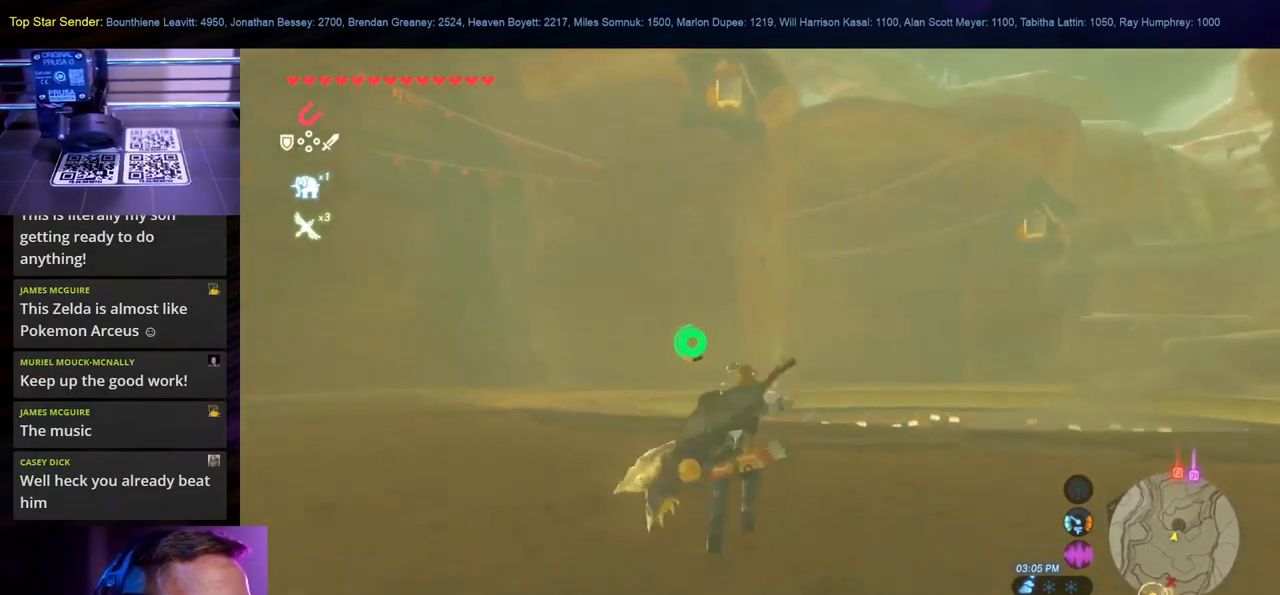
{"buttons": [], "left_stick": "up", "right_stick": "down", "events": [[267, "B", "up"], [400, "right_stick", "down"]]}
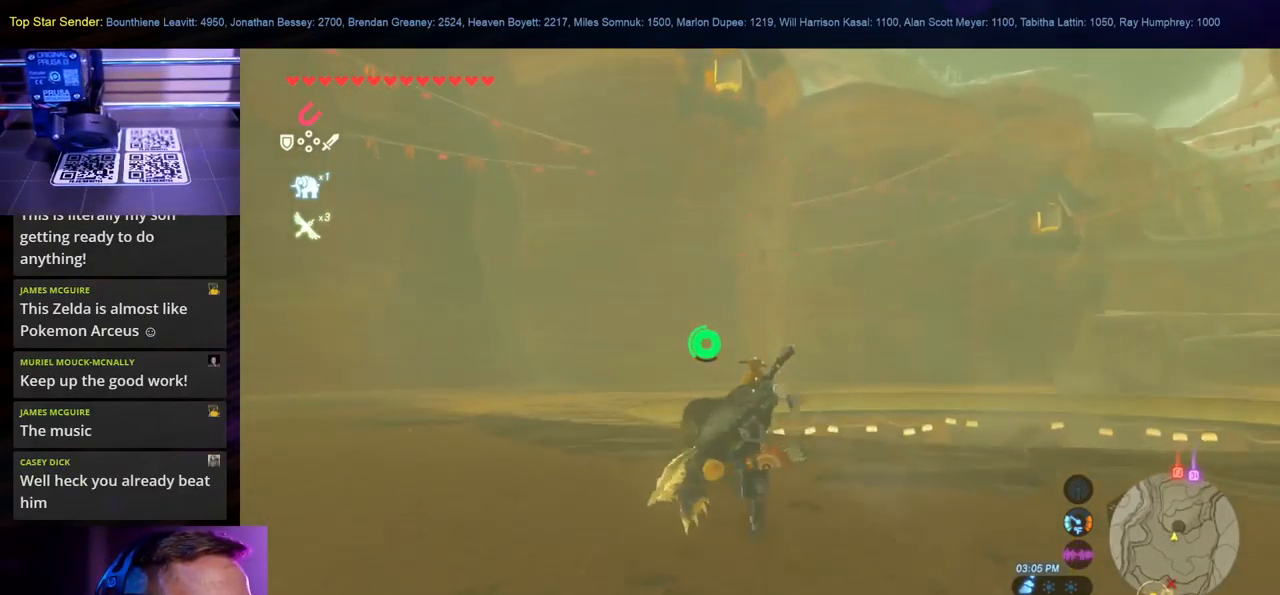
{"buttons": [], "left_stick": "up", "right_stick": "center", "events": [[133, "right_stick", "center"]]}
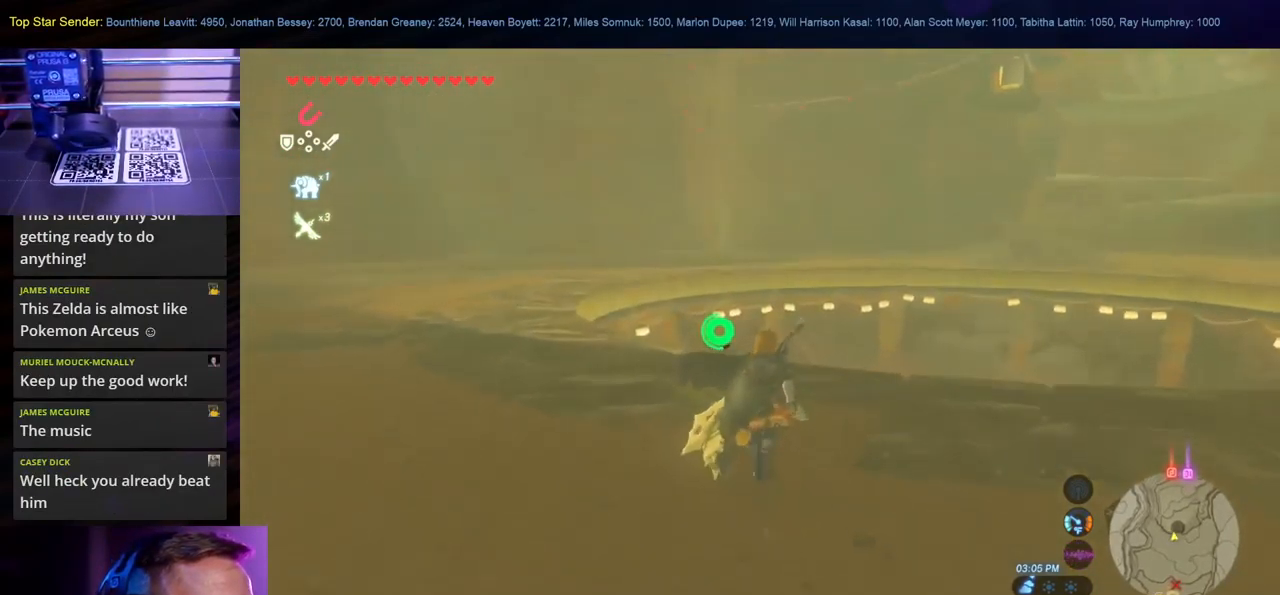
{"buttons": ["A"], "left_stick": "center", "right_stick": "center", "events": [[100, "A", "down"], [200, "A", "up"], [200, "left_stick", "center"], [283, "A", "down"], [383, "A", "up"], [450, "A", "down"]]}
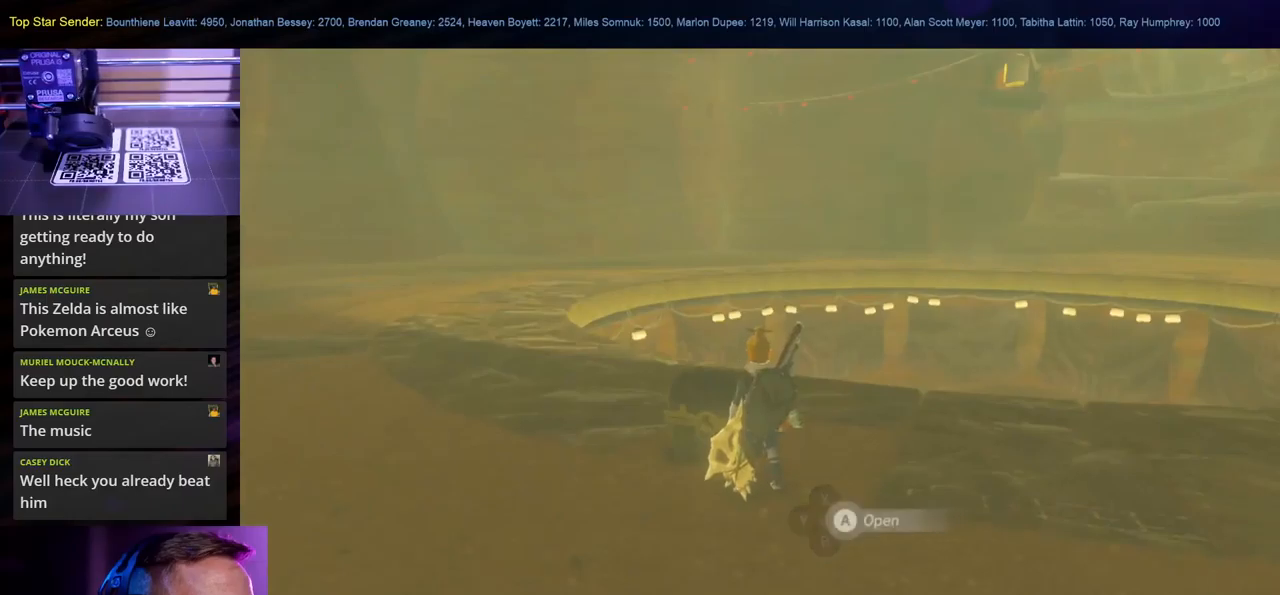
{"buttons": [], "left_stick": "center", "right_stick": "center", "events": [[34, "A", "up"]]}